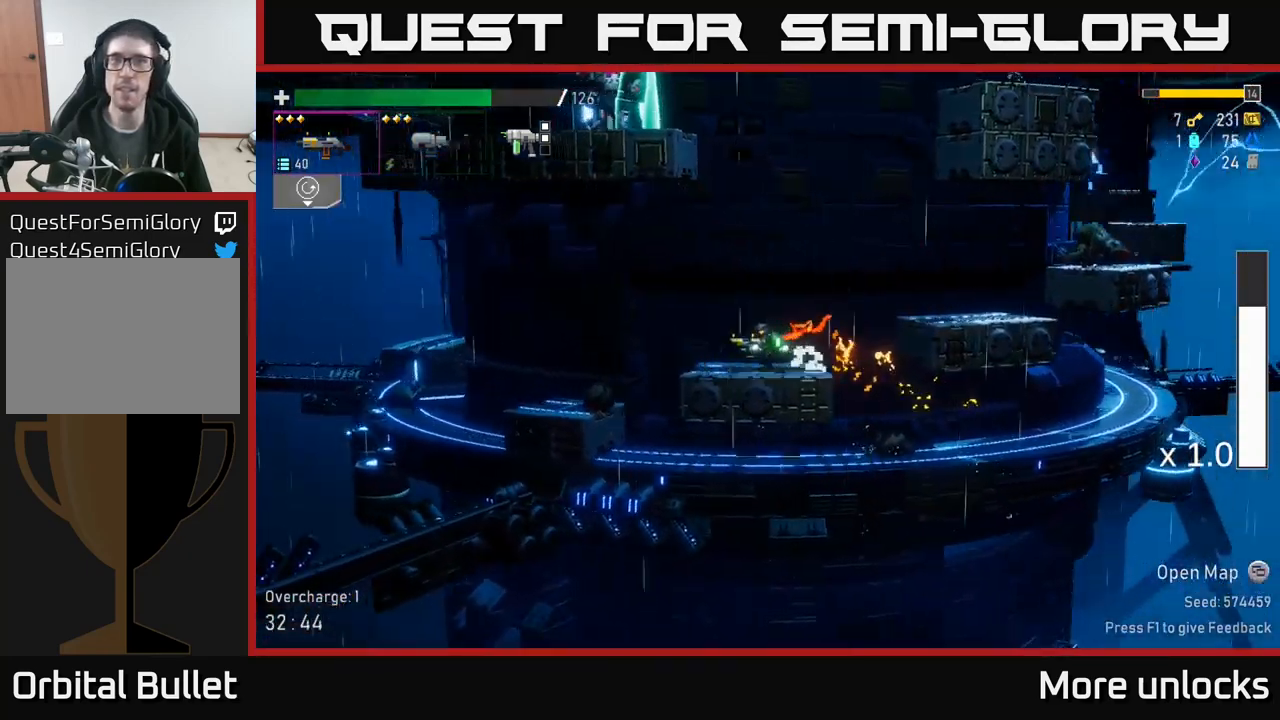
Gameplay with a controller (Xbox layout); each line is a JSON object with the inputs held at the frame after it. "events" lists button and stick changes between this image and that frame as [ms after this image, input, new state], when the widget could be followed in between.
{"buttons": [], "left_stick": "right", "right_stick": "center", "events": [[33, "left_stick", "right"], [100, "A", "down"], [267, "A", "up"]]}
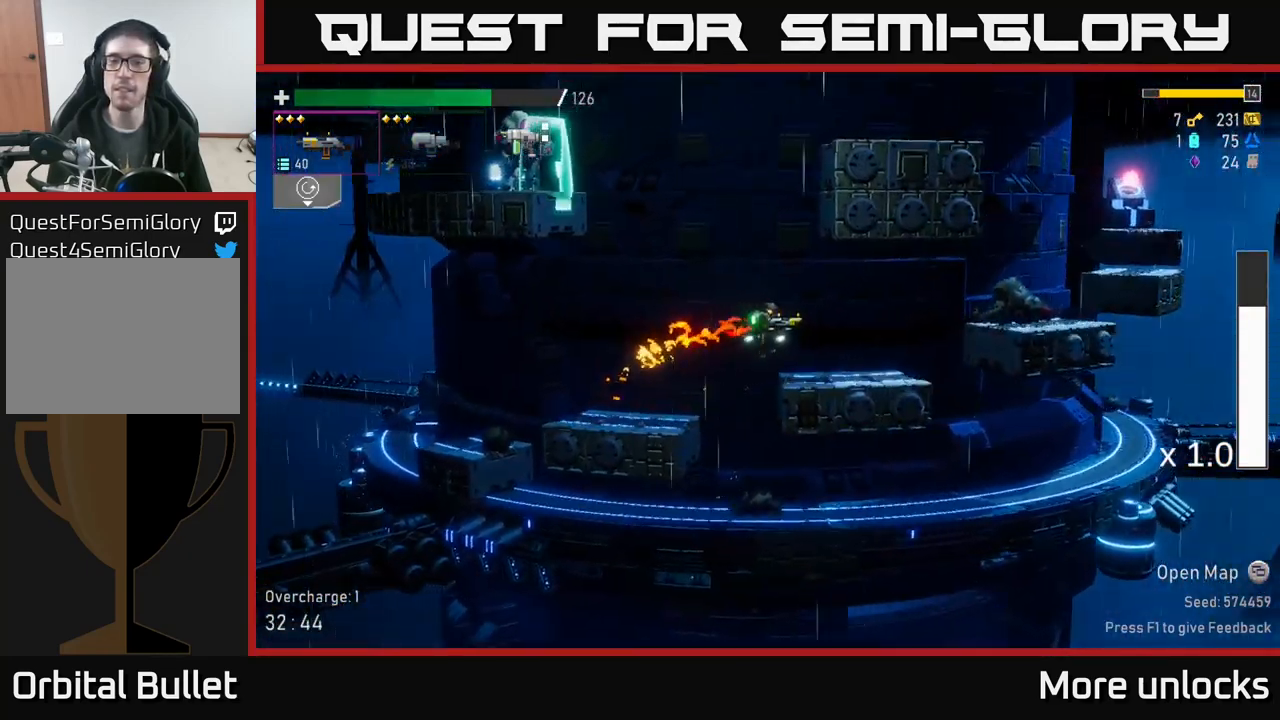
{"buttons": [], "left_stick": "right", "right_stick": "center", "events": [[267, "A", "down"], [467, "A", "up"]]}
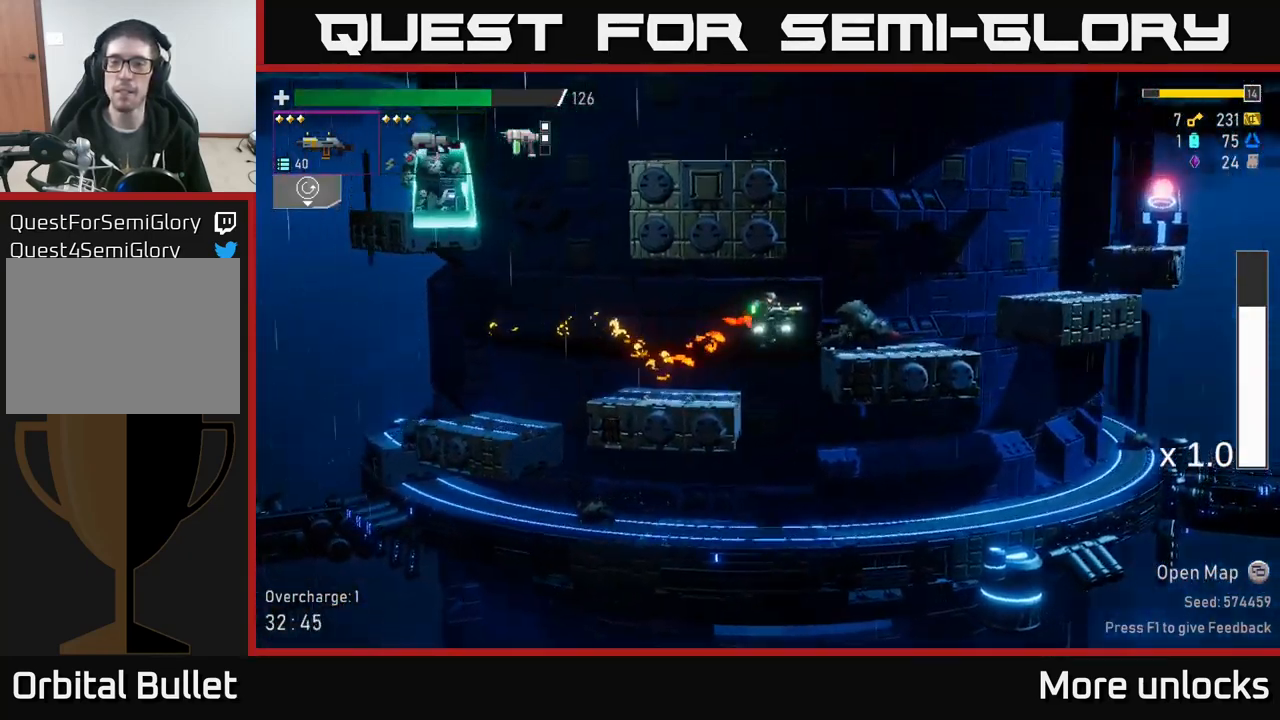
{"buttons": ["A"], "left_stick": "right", "right_stick": "center", "events": [[433, "A", "down"]]}
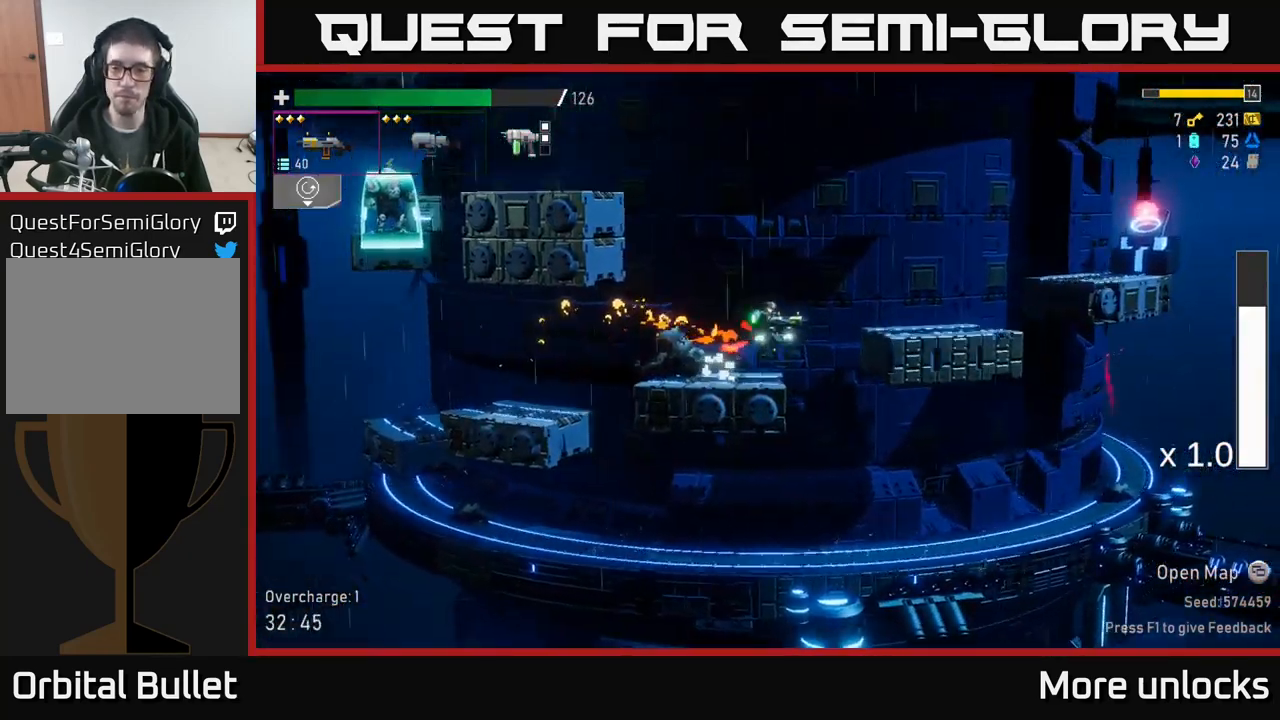
{"buttons": ["A"], "left_stick": "right", "right_stick": "center", "events": [[117, "X", "down"], [150, "A", "up"], [267, "X", "up"], [434, "A", "down"]]}
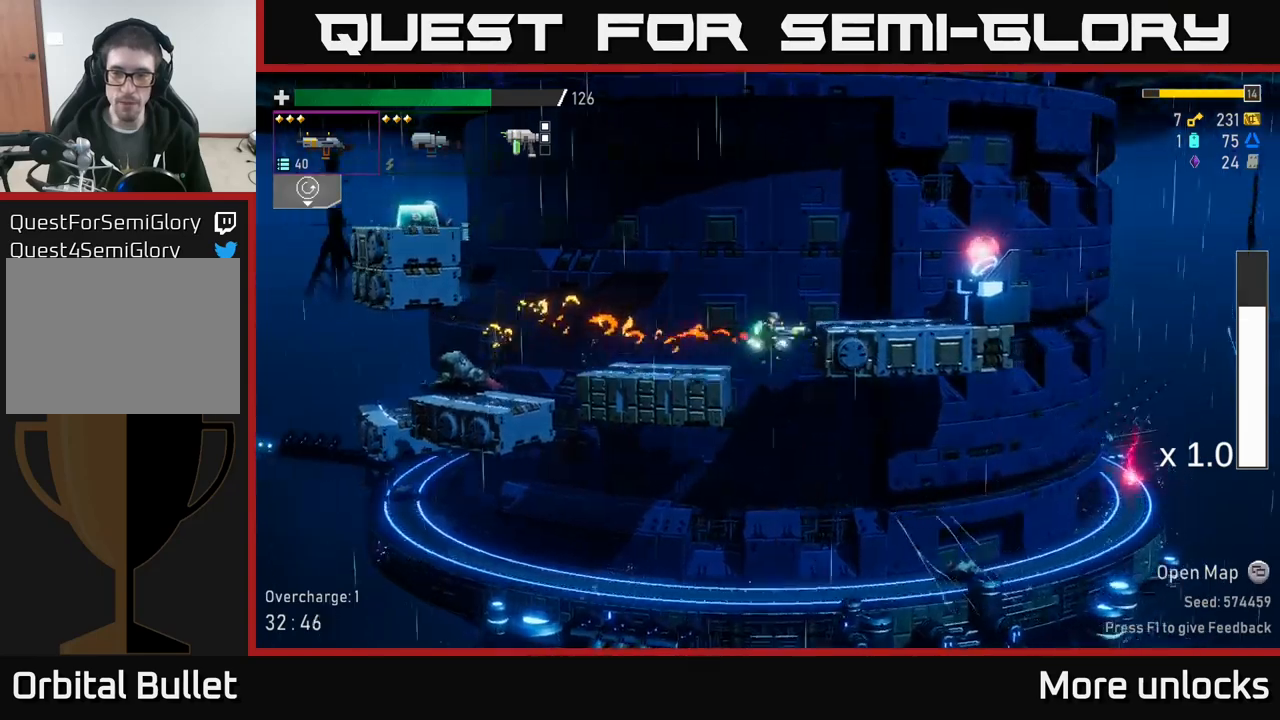
{"buttons": [], "left_stick": "right", "right_stick": "center", "events": [[134, "A", "up"]]}
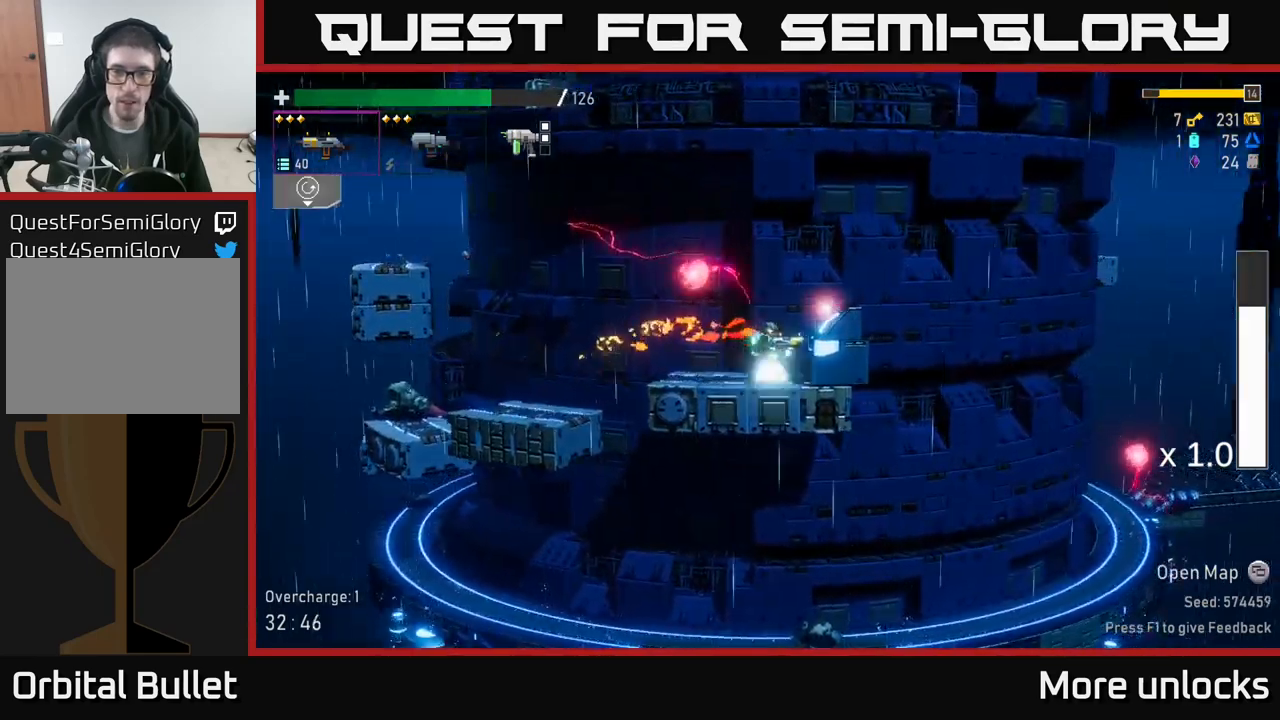
{"buttons": [], "left_stick": "left", "right_stick": "center", "events": [[100, "Y", "down"], [100, "left_stick", "center"], [167, "Y", "up"], [434, "left_stick", "left"]]}
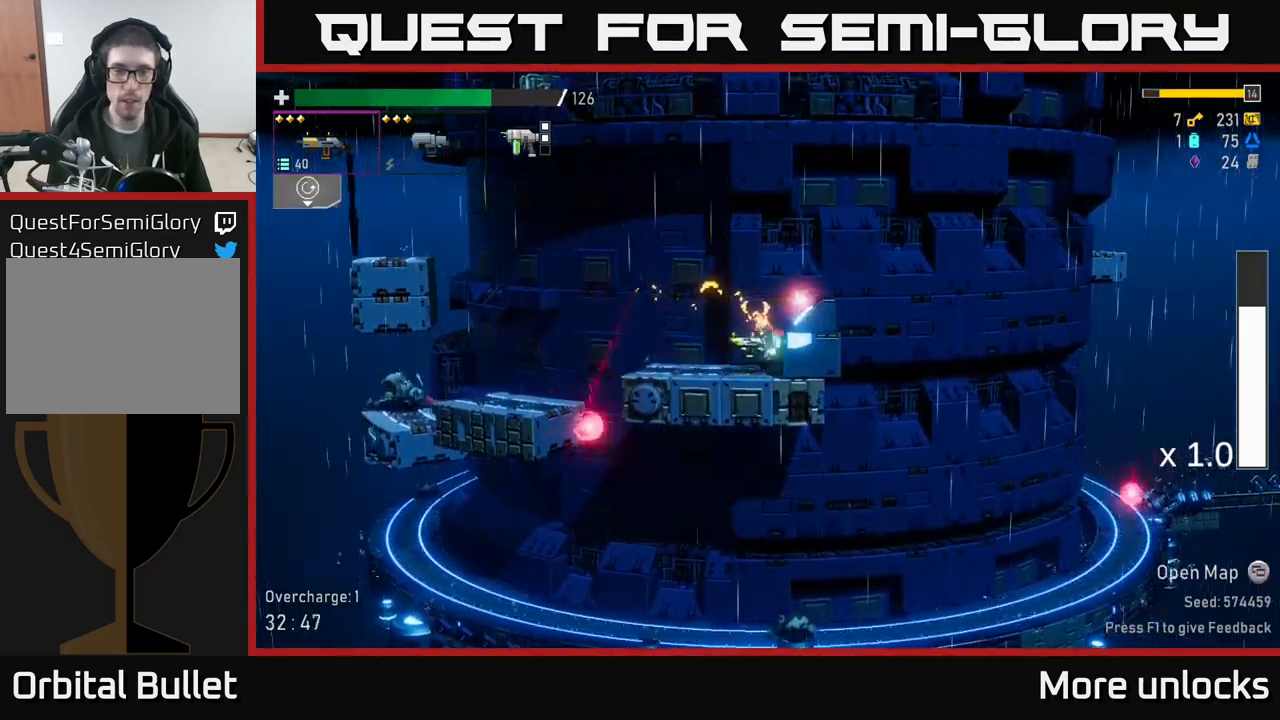
{"buttons": [], "left_stick": "left", "right_stick": "center", "events": [[100, "A", "down"], [134, "left_stick", "right"], [200, "R2", "down"], [234, "A", "up"], [300, "R2", "up"], [300, "left_stick", "center"], [400, "left_stick", "left"]]}
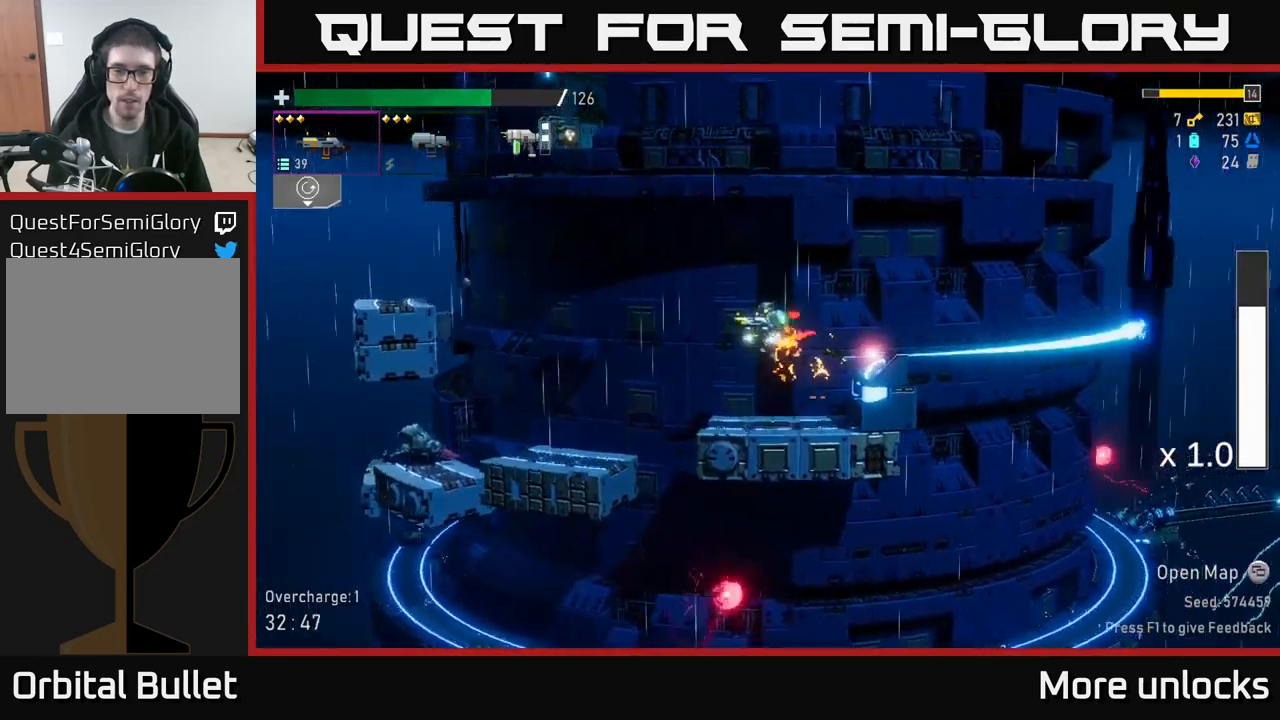
{"buttons": [], "left_stick": "left", "right_stick": "center", "events": []}
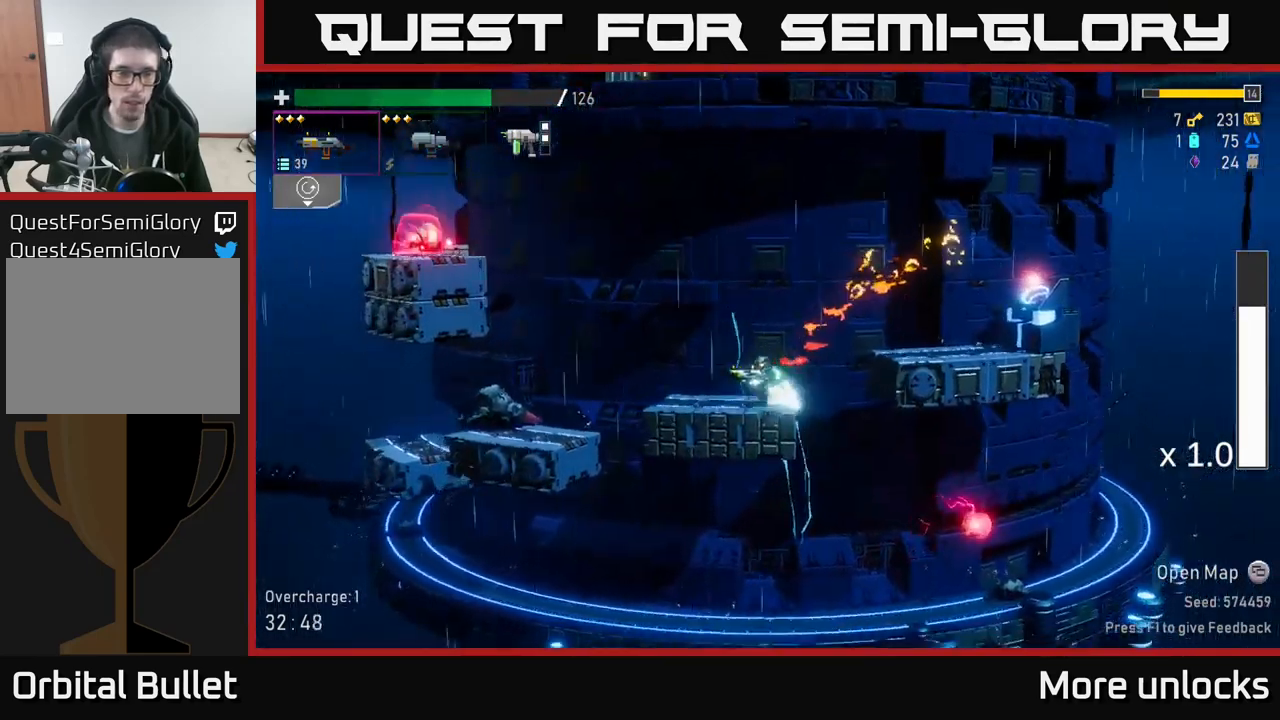
{"buttons": [], "left_stick": "left", "right_stick": "center", "events": [[217, "A", "down"], [450, "A", "up"]]}
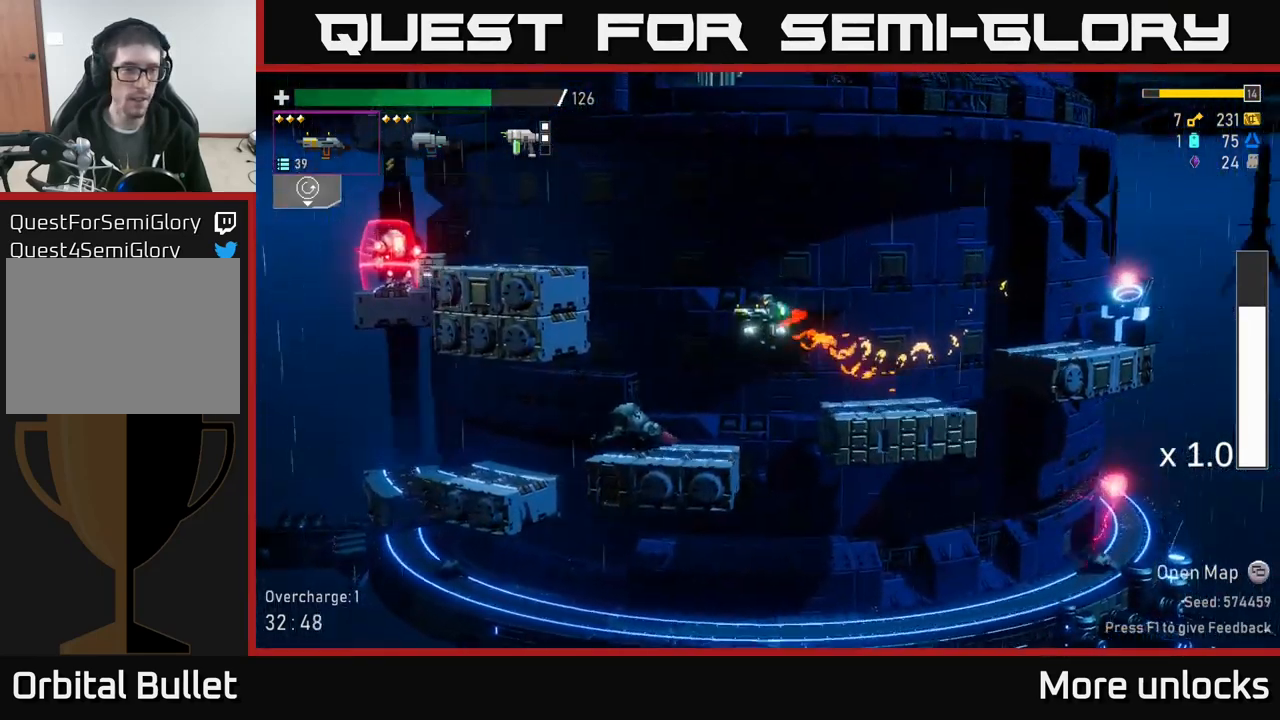
{"buttons": [], "left_stick": "left", "right_stick": "center", "events": [[134, "A", "down"], [434, "A", "up"]]}
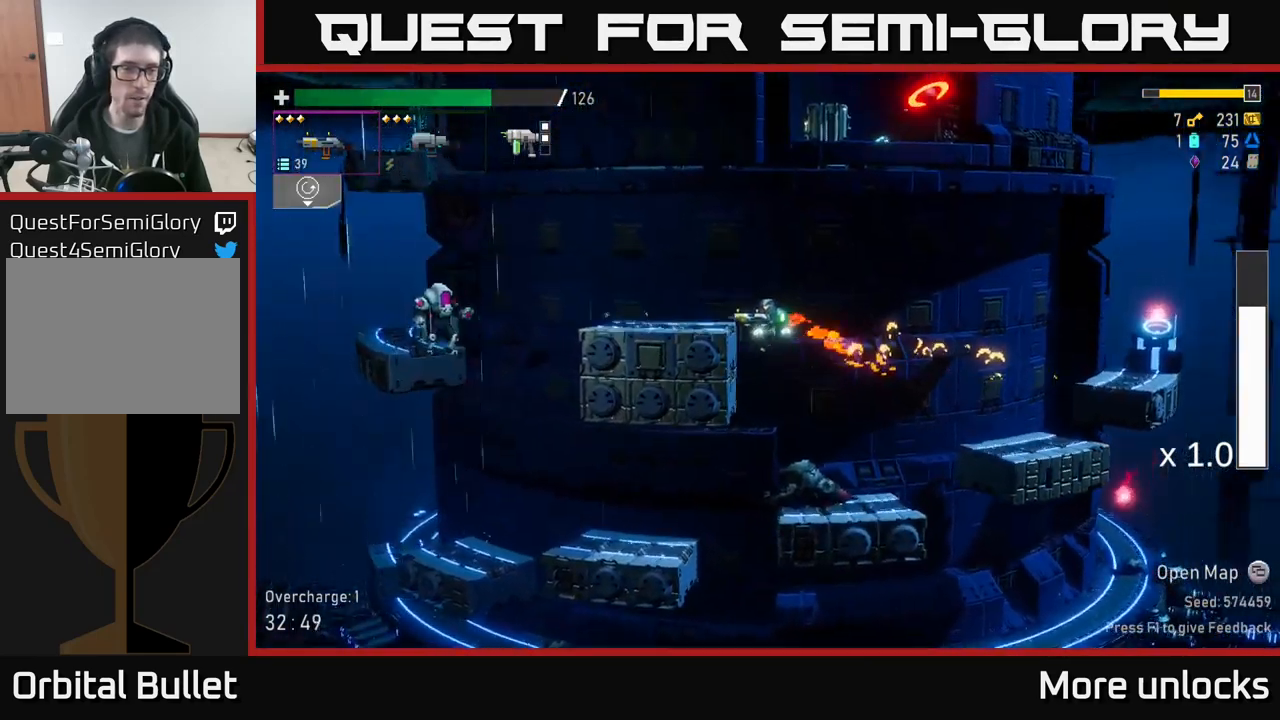
{"buttons": [], "left_stick": "left", "right_stick": "center", "events": []}
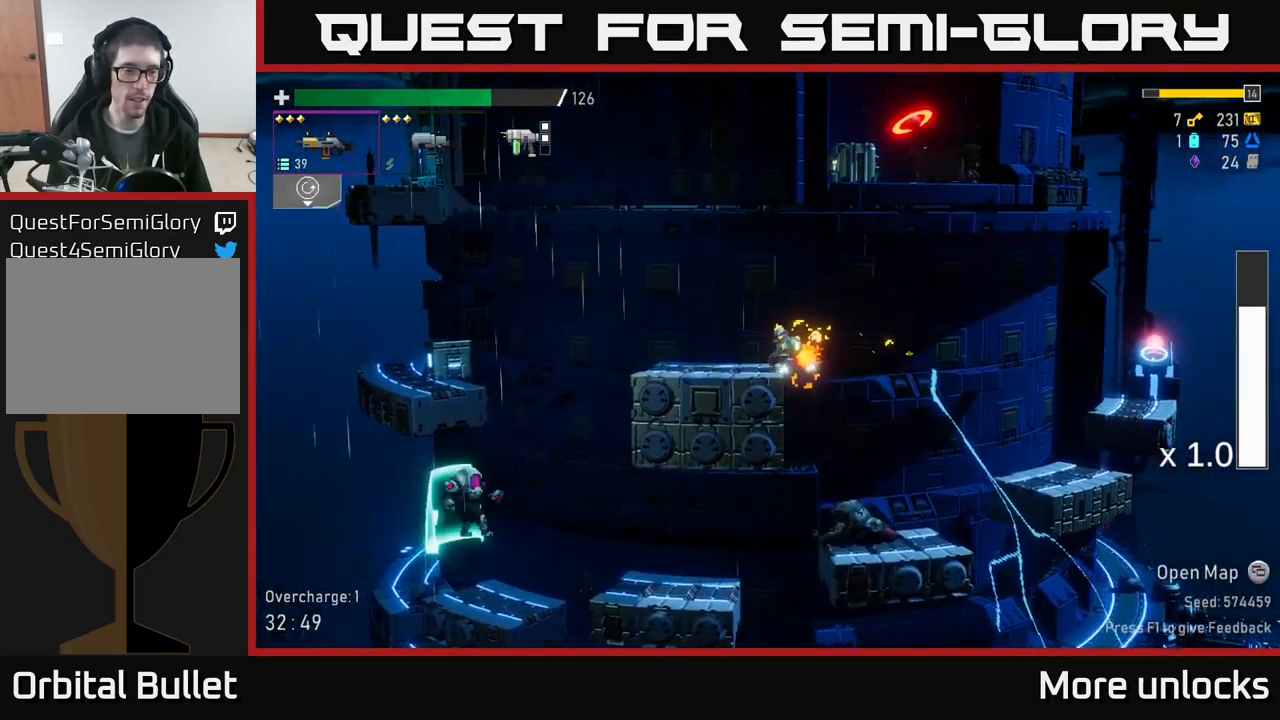
{"buttons": ["A", "X"], "left_stick": "left", "right_stick": "center", "events": [[234, "A", "down"], [317, "X", "down"]]}
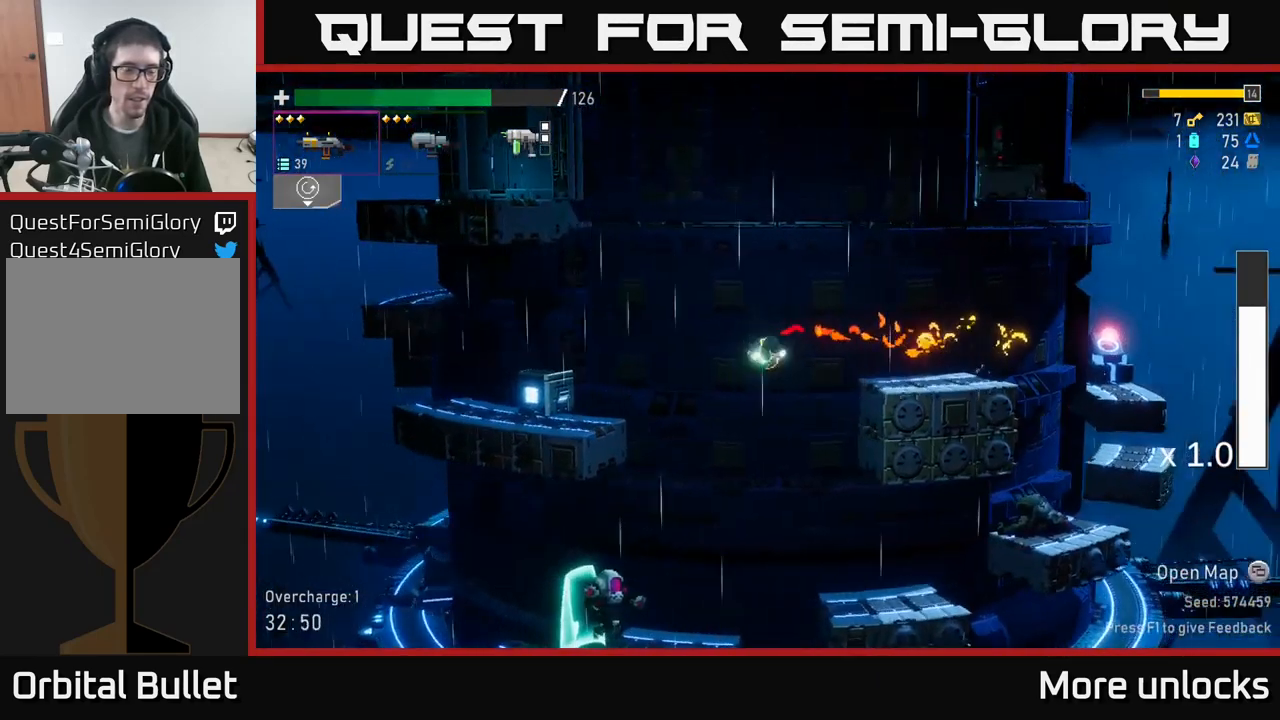
{"buttons": ["A"], "left_stick": "left", "right_stick": "center", "events": [[17, "X", "up"], [117, "A", "up"], [334, "A", "down"]]}
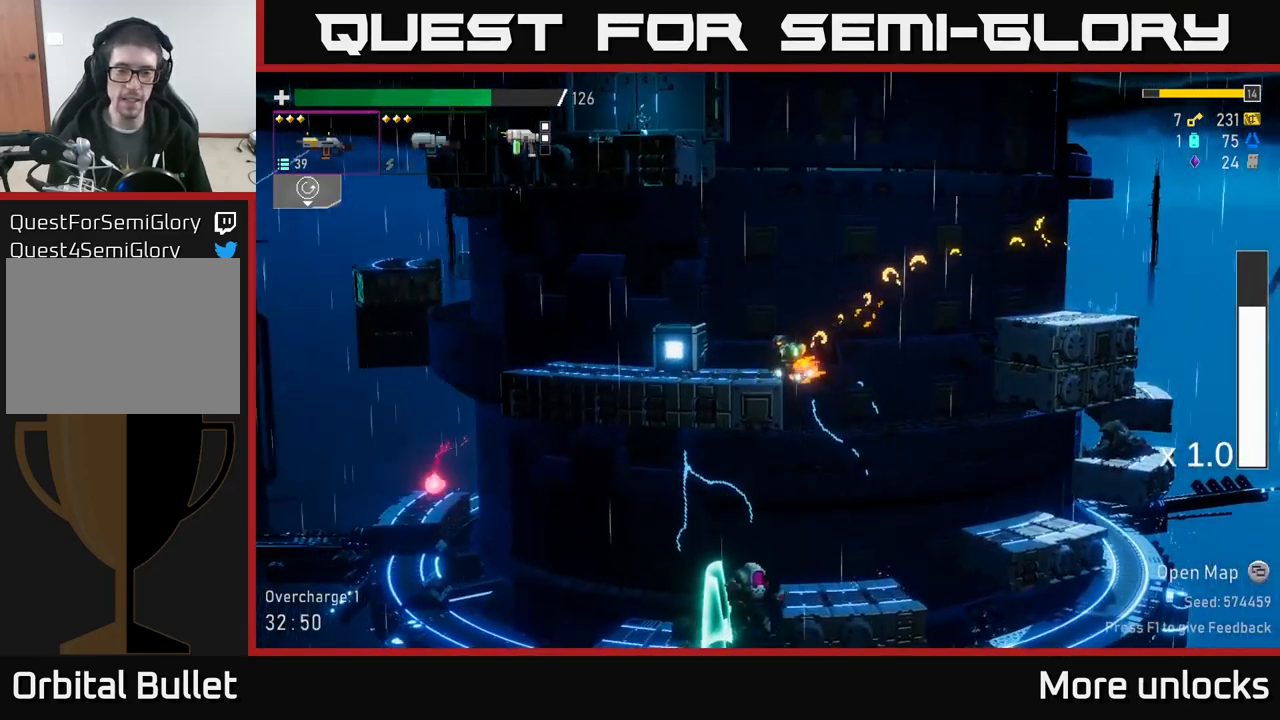
{"buttons": [], "left_stick": "center", "right_stick": "center", "events": [[34, "A", "up"], [200, "X", "down"], [300, "X", "up"], [451, "left_stick", "center"]]}
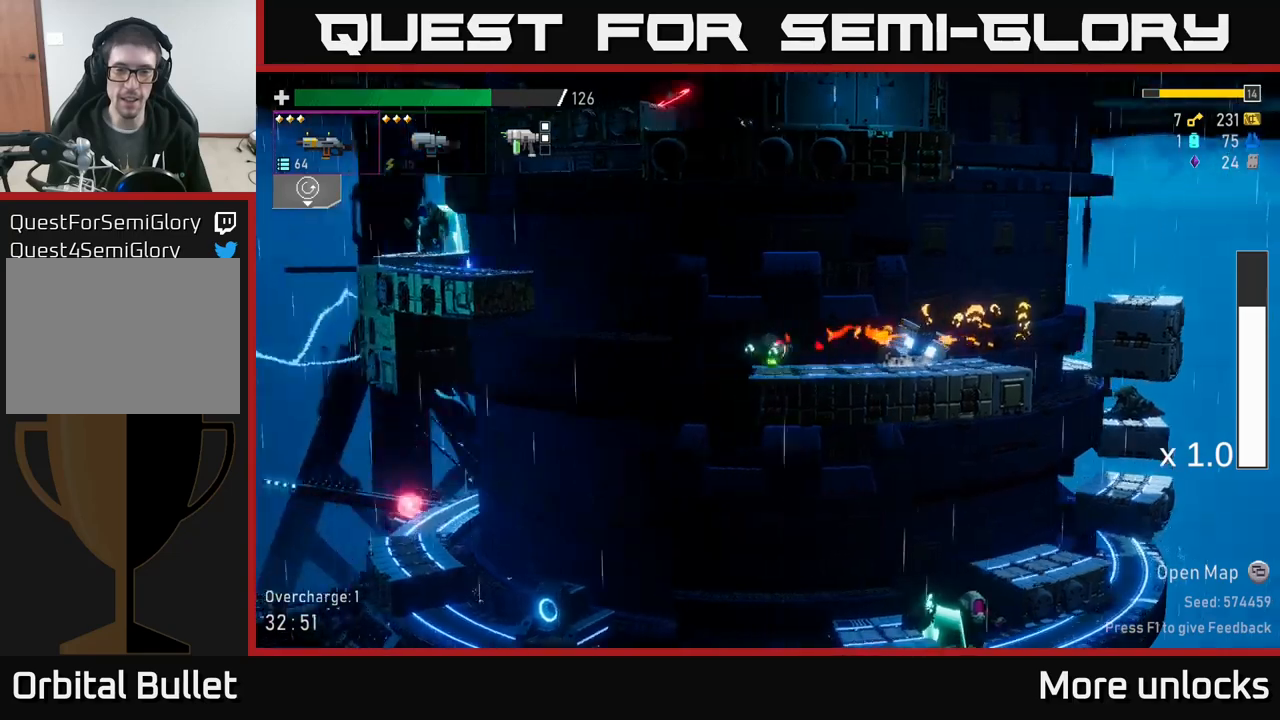
{"buttons": [], "left_stick": "right", "right_stick": "center", "events": [[67, "left_stick", "right"]]}
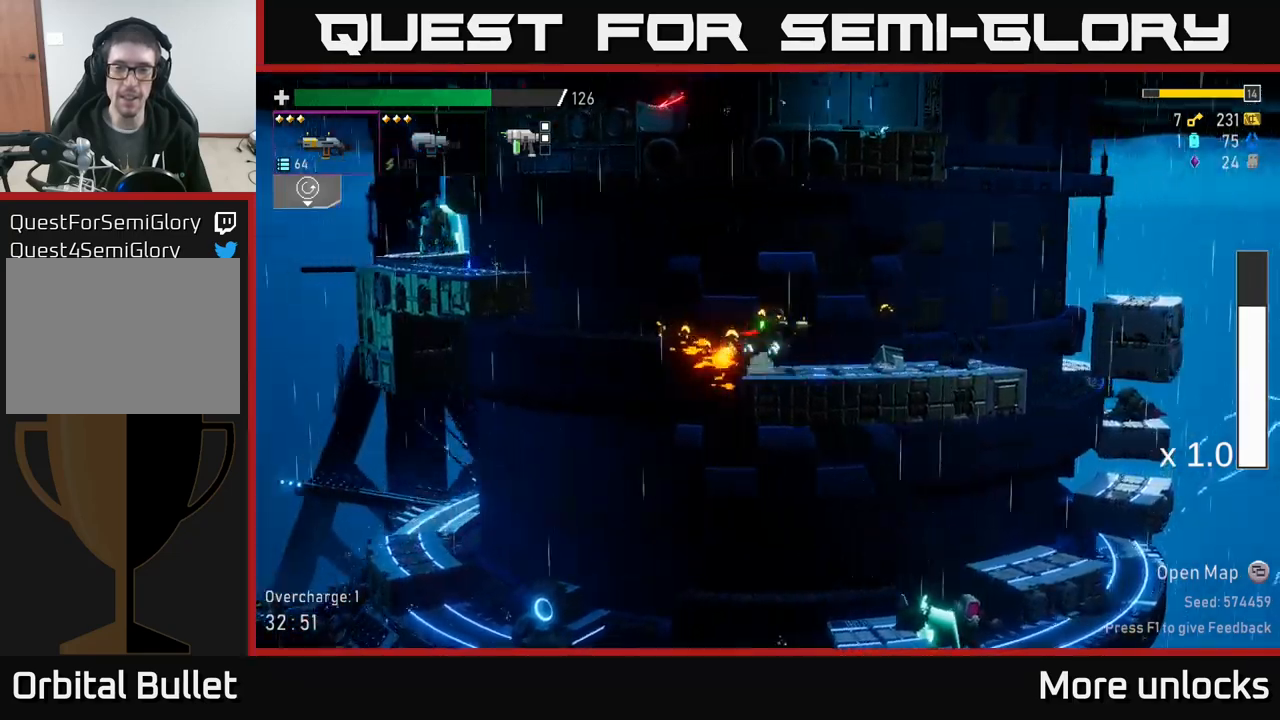
{"buttons": ["X"], "left_stick": "right", "right_stick": "center", "events": [[333, "A", "down"], [400, "X", "down"], [483, "A", "up"]]}
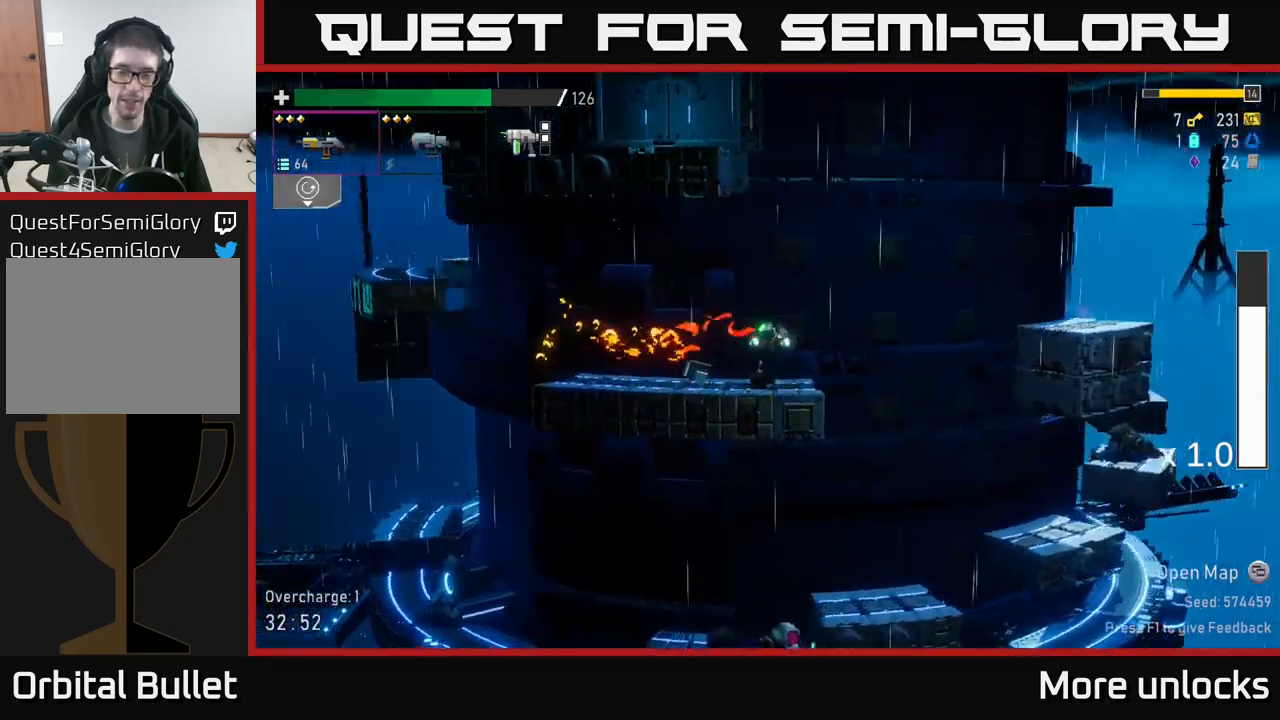
{"buttons": [], "left_stick": "left", "right_stick": "center", "events": [[17, "X", "up"], [267, "left_stick", "left"]]}
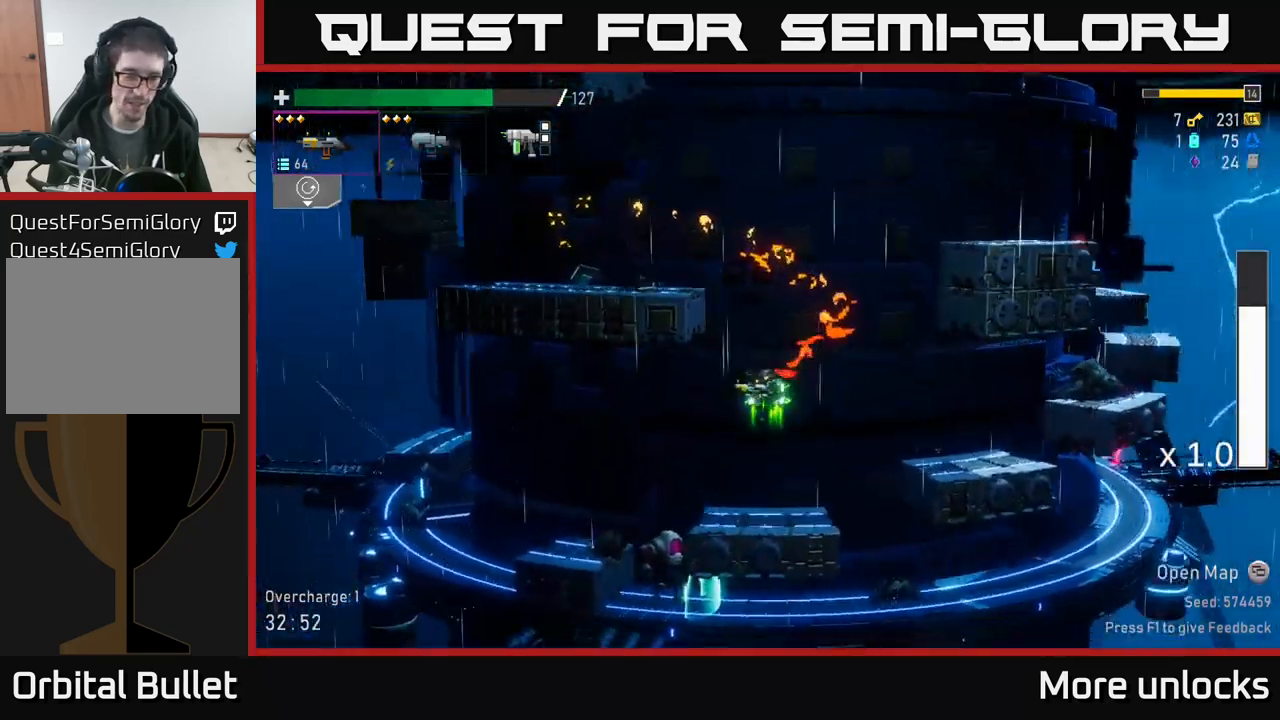
{"buttons": [], "left_stick": "center", "right_stick": "center", "events": [[317, "left_stick", "down-right"], [450, "left_stick", "center"]]}
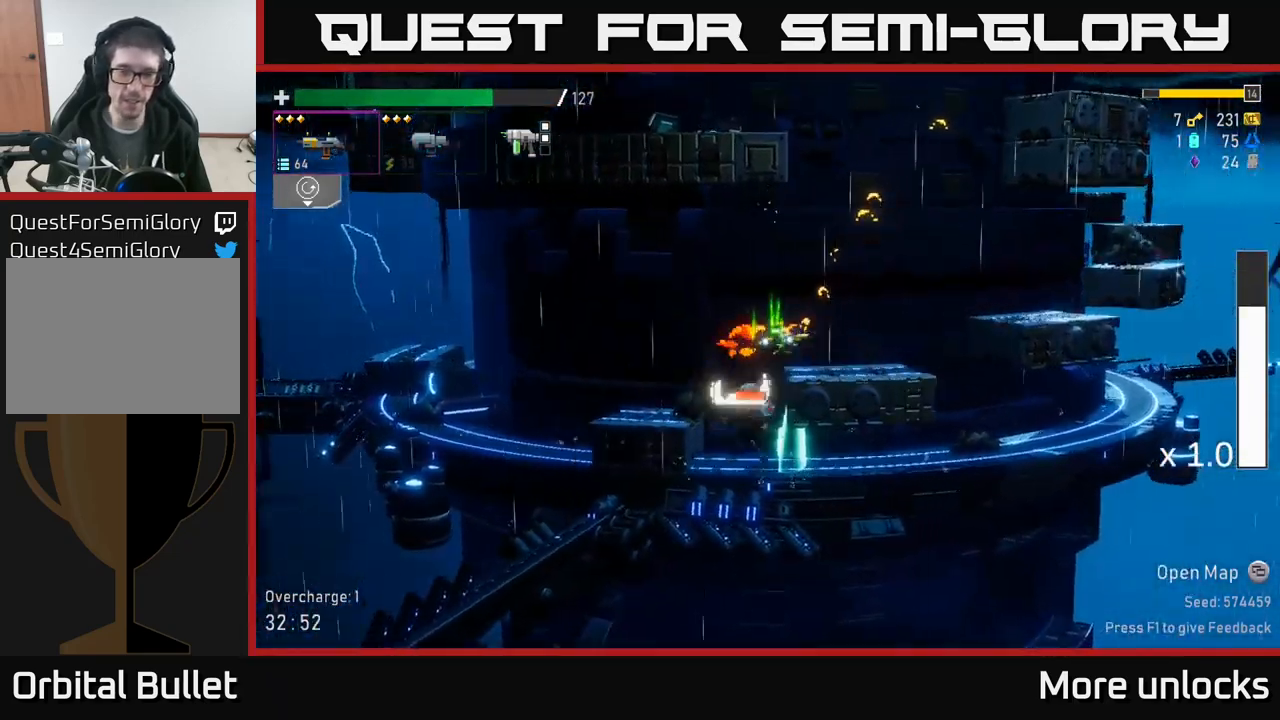
{"buttons": [], "left_stick": "center", "right_stick": "center", "events": [[450, "left_stick", "left"], [500, "left_stick", "center"]]}
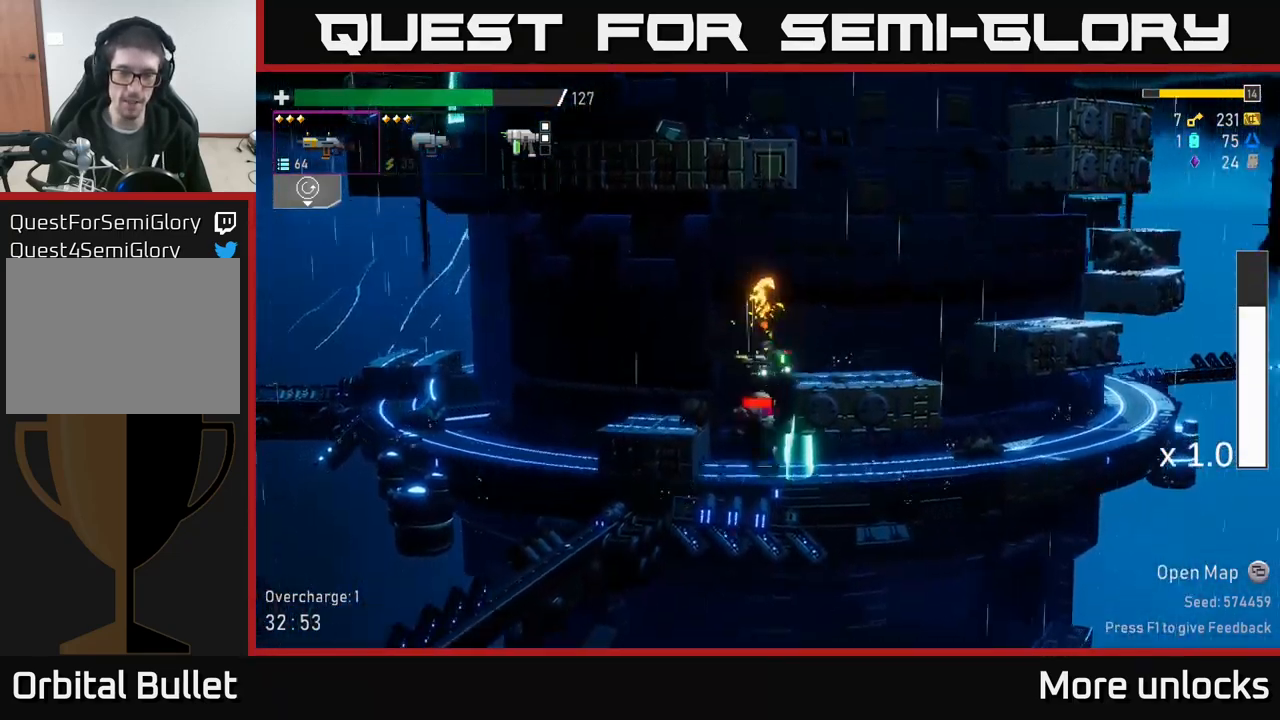
{"buttons": [], "left_stick": "center", "right_stick": "center", "events": []}
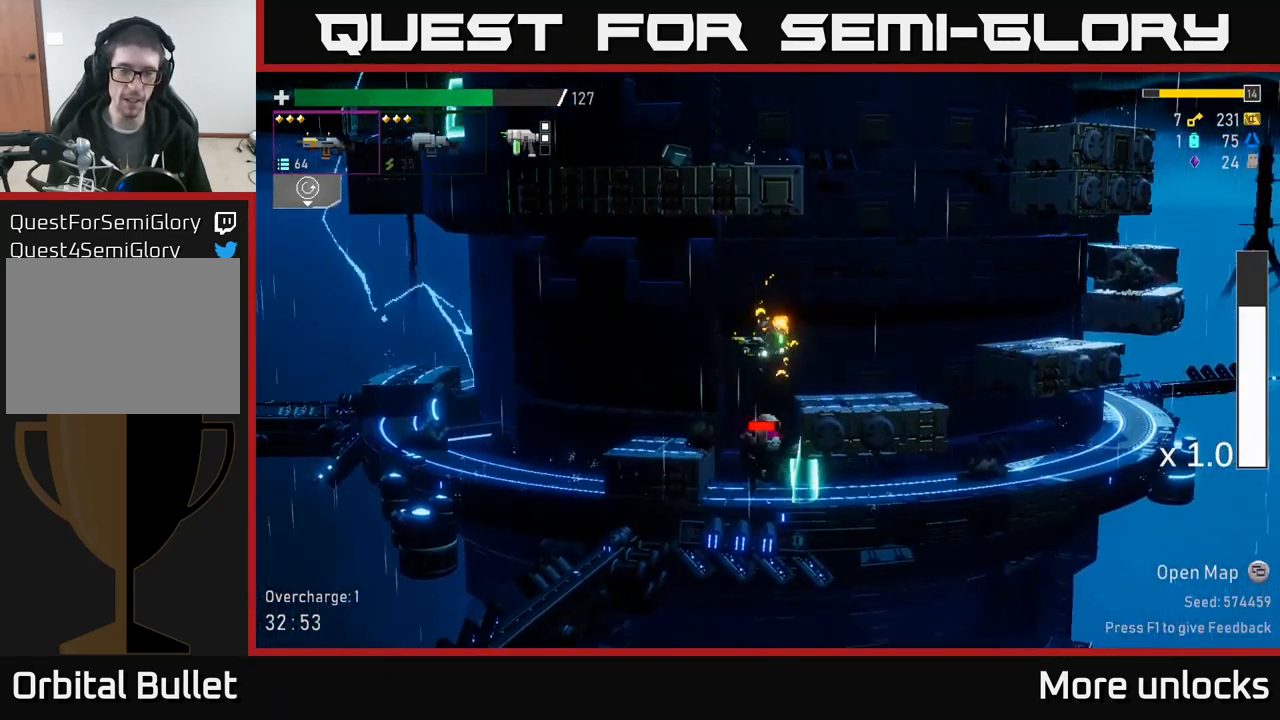
{"buttons": [], "left_stick": "center", "right_stick": "center", "events": []}
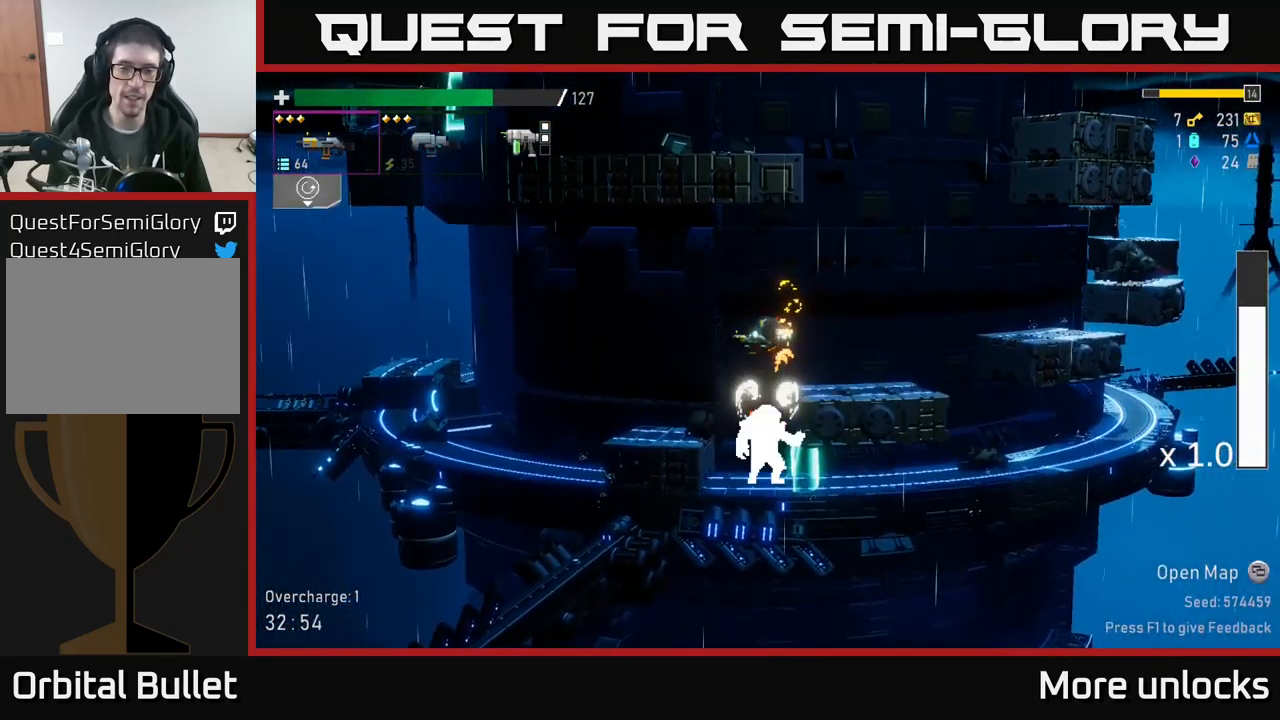
{"buttons": [], "left_stick": "center", "right_stick": "center", "events": []}
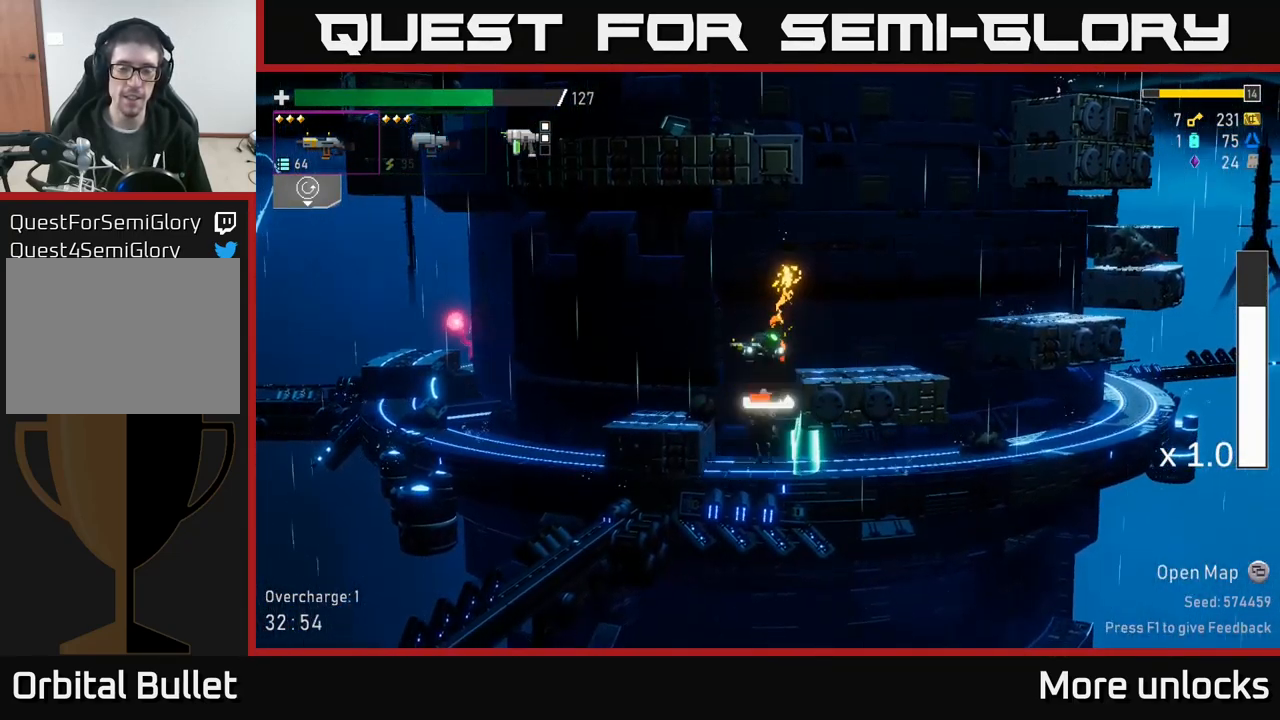
{"buttons": [], "left_stick": "center", "right_stick": "center", "events": []}
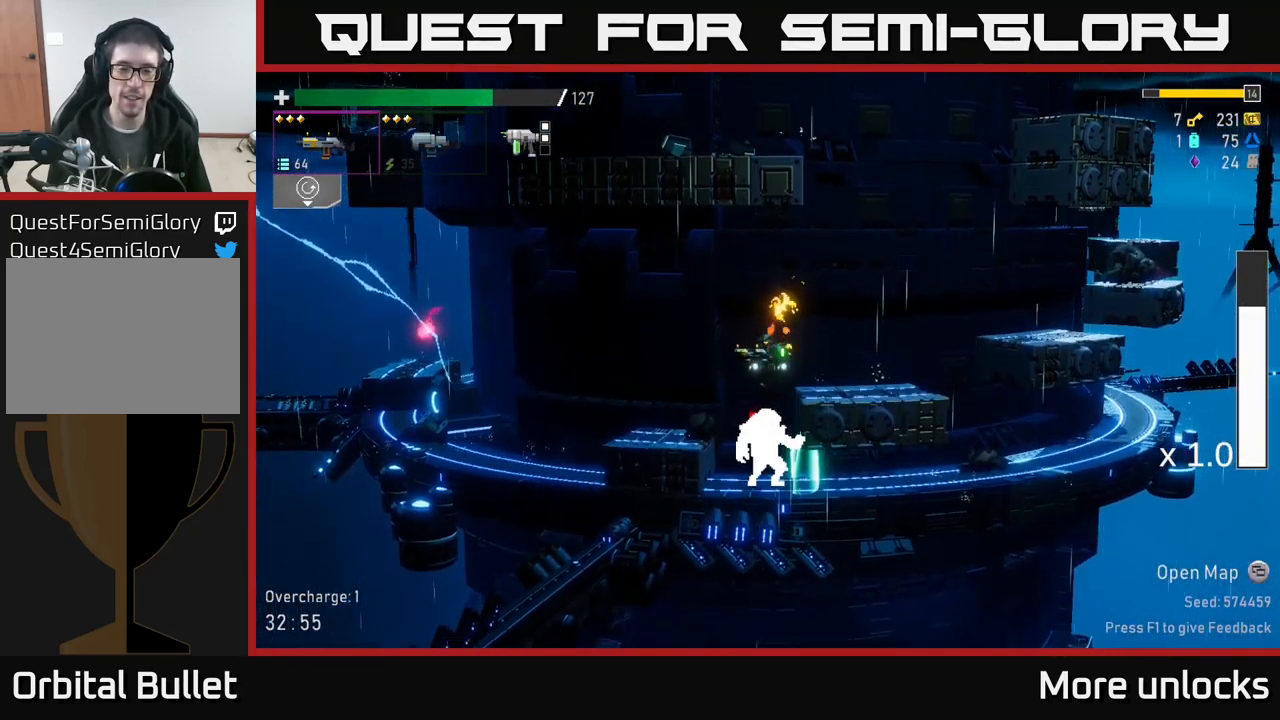
{"buttons": [], "left_stick": "left", "right_stick": "center", "events": [[217, "L2", "down"], [350, "L2", "up"], [383, "left_stick", "left"]]}
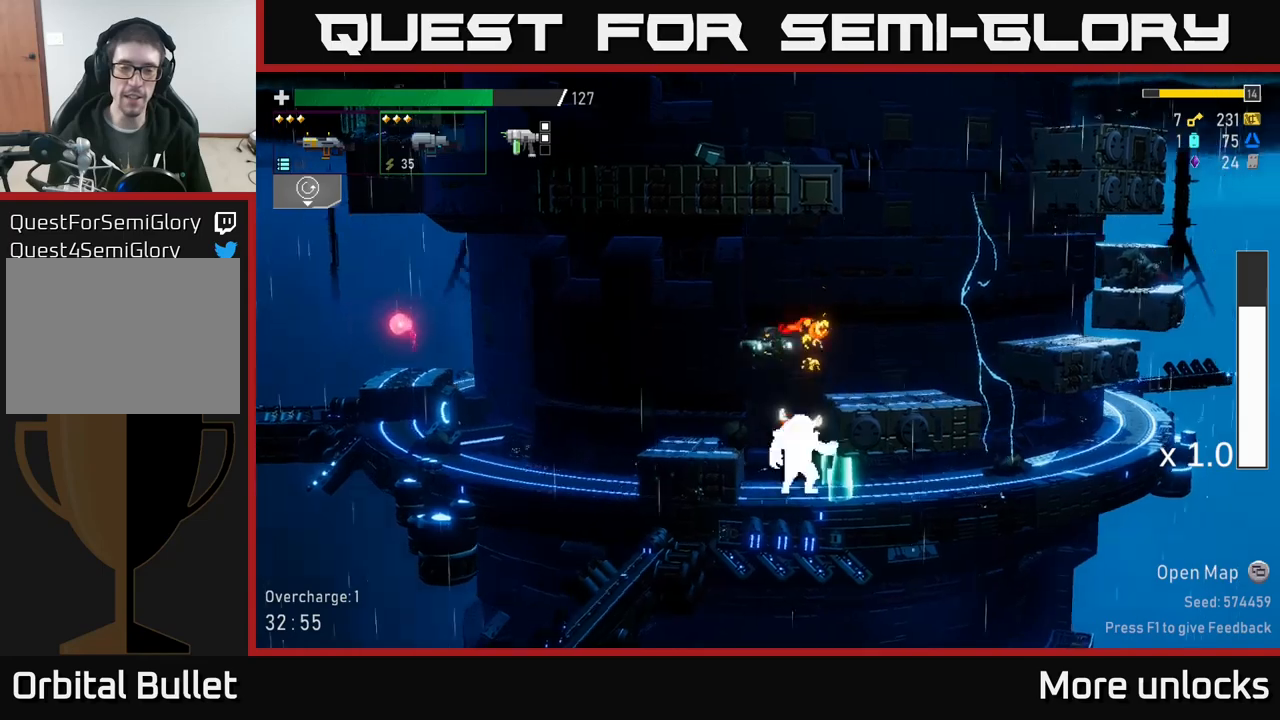
{"buttons": [], "left_stick": "down-right", "right_stick": "center", "events": [[217, "left_stick", "down-right"], [367, "R2", "down"], [467, "R2", "up"]]}
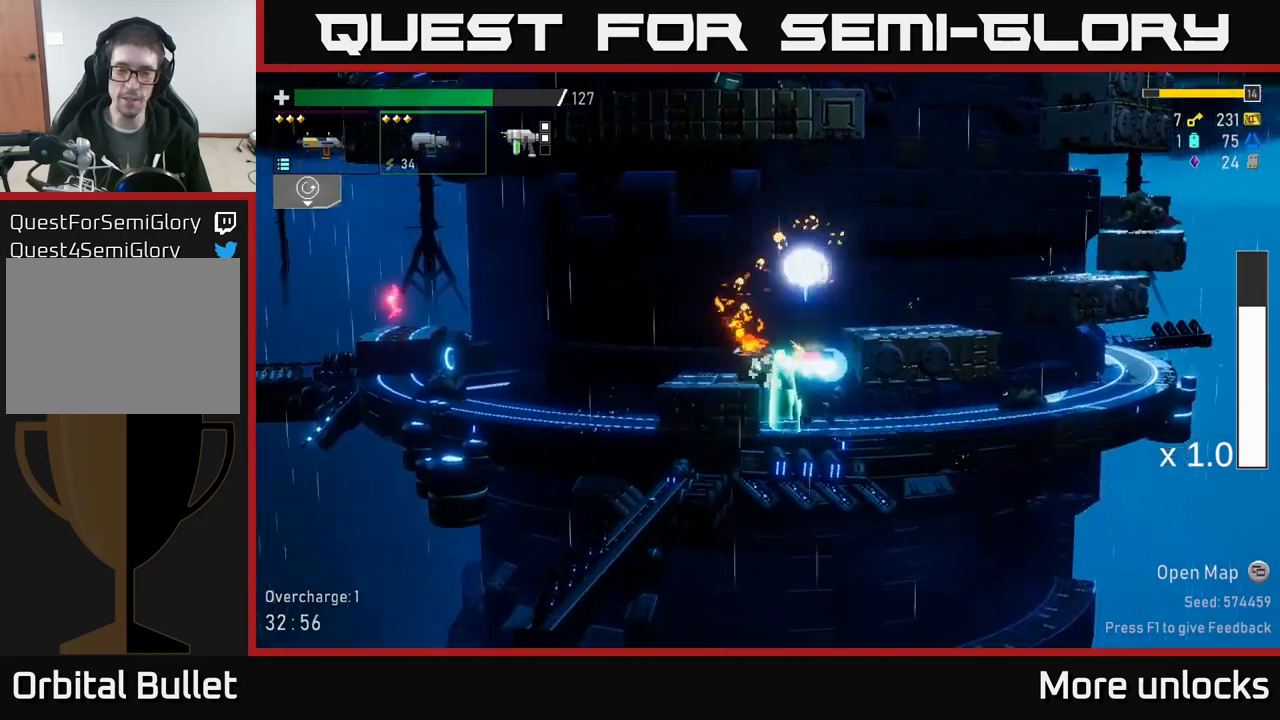
{"buttons": [], "left_stick": "down", "right_stick": "center", "events": [[100, "R2", "down"], [183, "R2", "up"], [300, "X", "down"], [433, "X", "up"], [433, "left_stick", "down"]]}
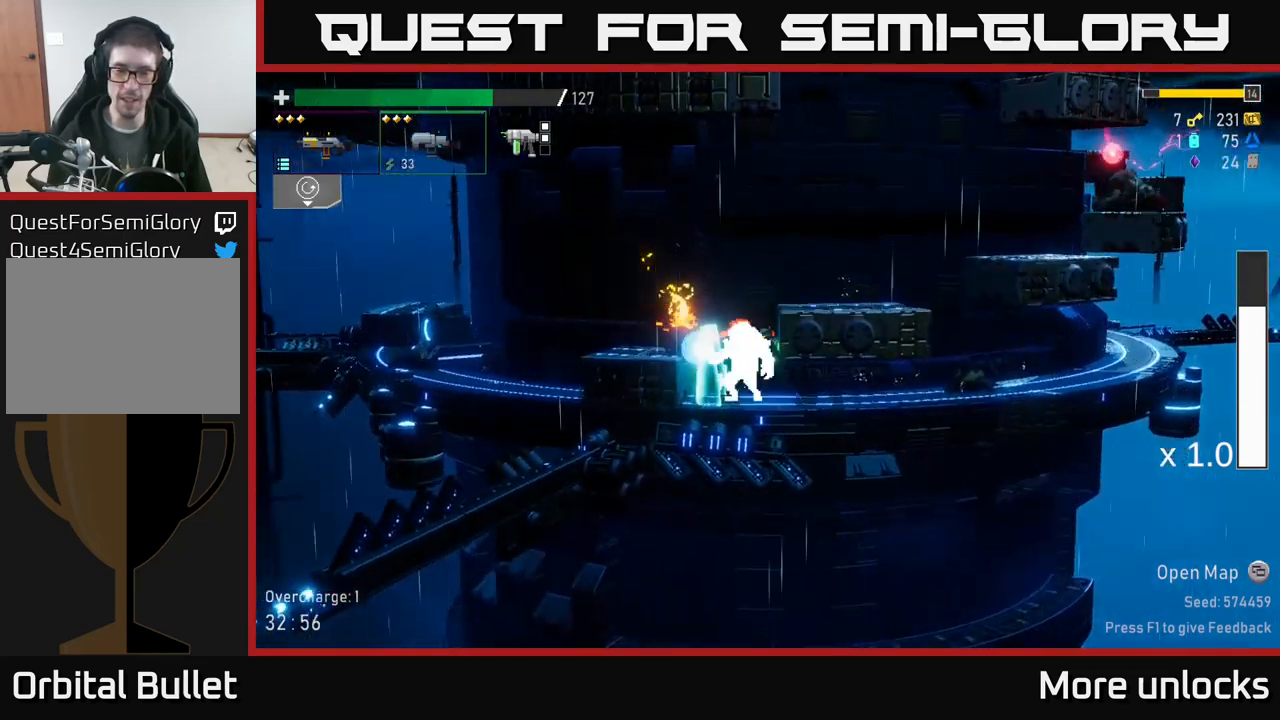
{"buttons": [], "left_stick": "right", "right_stick": "center", "events": [[433, "left_stick", "right"]]}
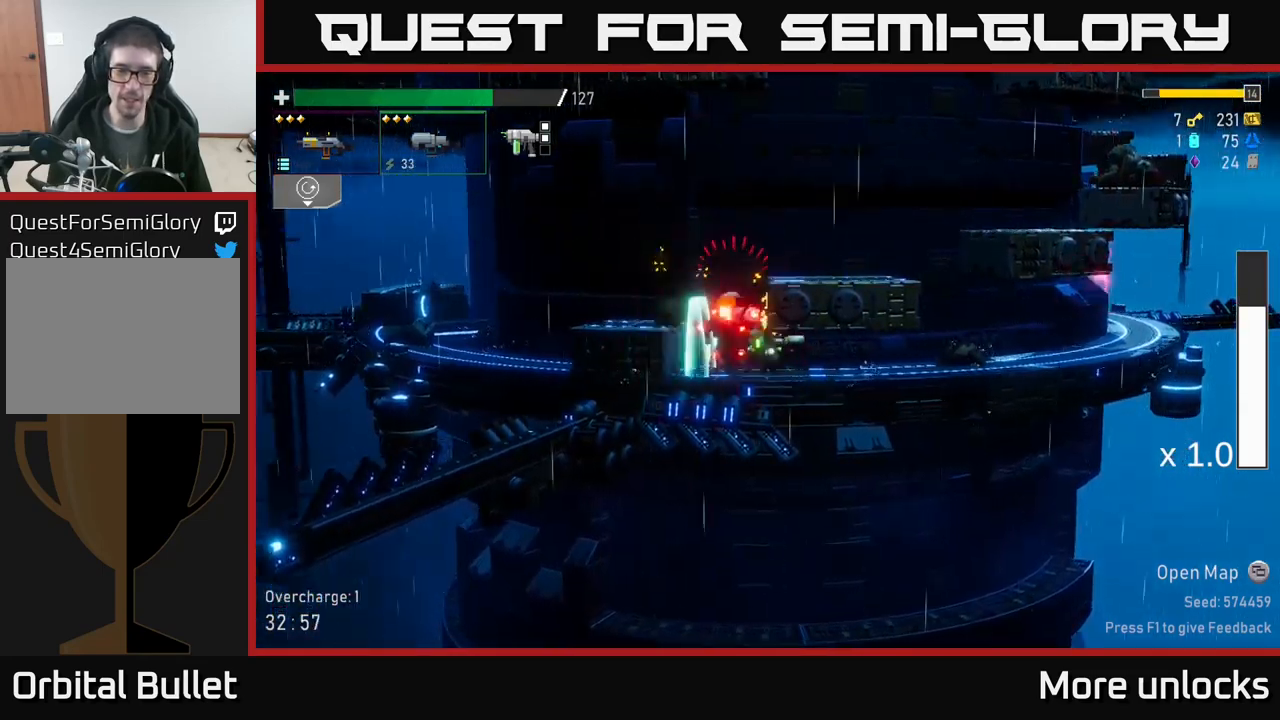
{"buttons": [], "left_stick": "down", "right_stick": "center", "events": [[117, "left_stick", "down-left"], [167, "R2", "down"], [283, "R2", "up"], [383, "R2", "down"], [433, "left_stick", "down"], [500, "R2", "up"]]}